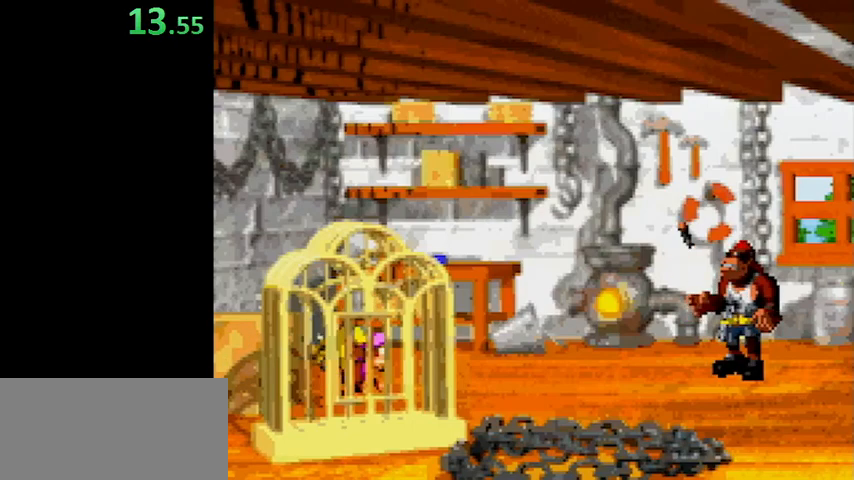
Gameplay with a controller (Nintendo layout); each line is a JSON object with the inputs held at the frame after it. "events" lists button and stick changes between this image and that frame as [ms after this image, input, new state], when the widget could be followed in between. Not read: L3 R3.
{"buttons": ["B"], "events": [[267, "B", "up"], [367, "B", "down"], [433, "B", "up"], [500, "B", "down"]]}
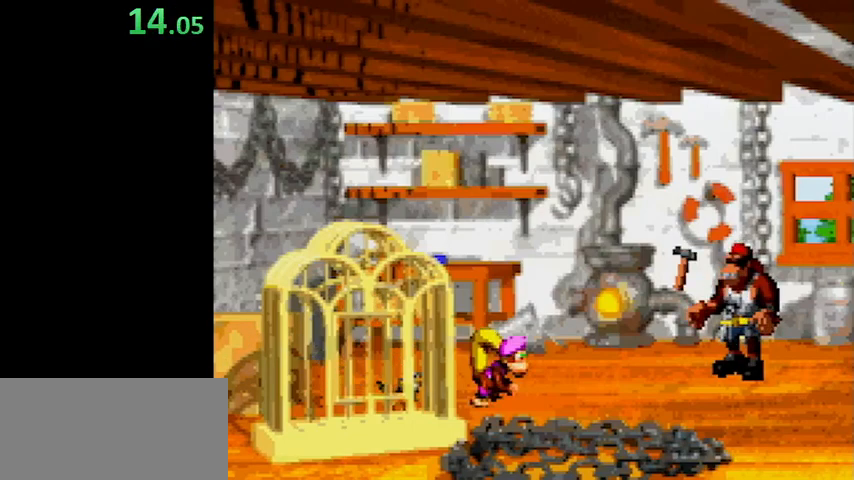
{"buttons": [], "events": [[33, "B", "up"], [67, "B", "down"], [267, "B", "up"], [300, "B", "down"], [367, "B", "up"], [400, "B", "down"], [467, "B", "up"]]}
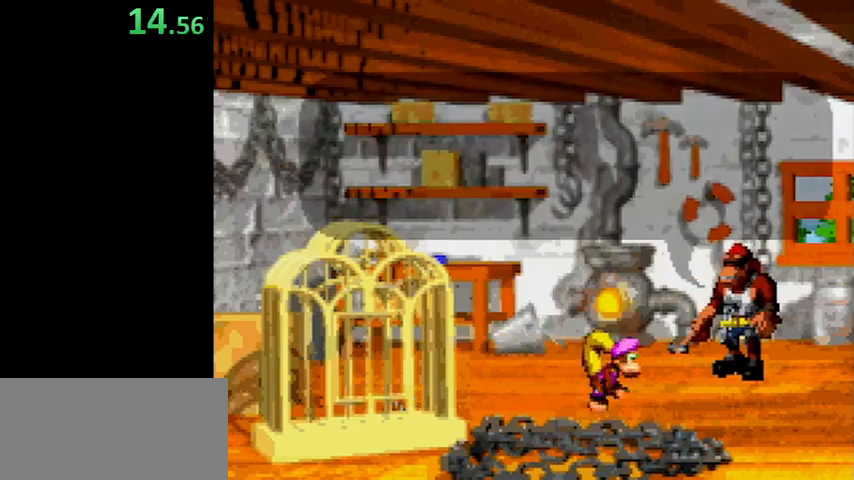
{"buttons": [], "events": [[33, "B", "down"], [67, "B", "up"], [133, "B", "down"], [167, "B", "up"], [233, "B", "down"], [267, "B", "up"], [333, "B", "down"], [400, "B", "up"], [433, "B", "down"], [500, "B", "up"]]}
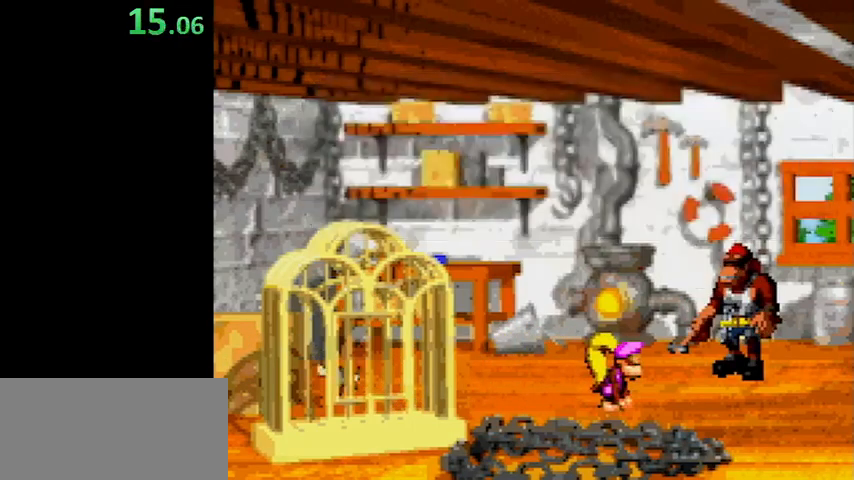
{"buttons": ["B"], "events": [[67, "B", "down"], [100, "B", "up"], [167, "B", "down"], [233, "B", "up"], [267, "B", "down"], [333, "B", "up"], [367, "B", "down"], [433, "B", "up"], [500, "B", "down"]]}
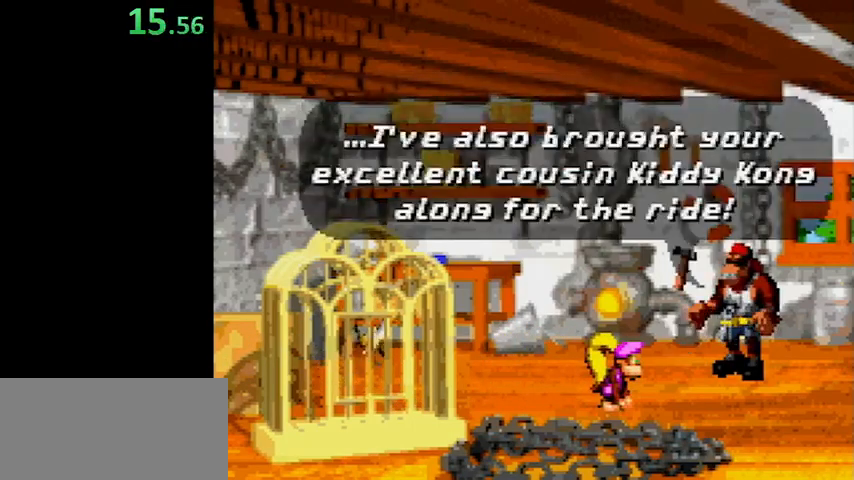
{"buttons": [], "events": [[33, "B", "up"], [100, "B", "down"], [167, "B", "up"], [233, "B", "down"], [267, "B", "up"], [333, "B", "down"], [367, "B", "up"], [433, "B", "down"], [467, "B", "up"]]}
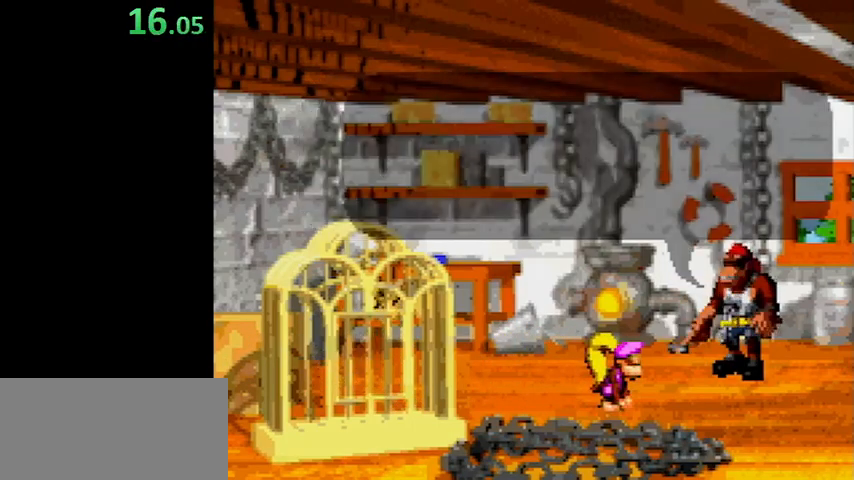
{"buttons": ["B"], "events": [[33, "B", "down"], [67, "B", "up"], [167, "B", "down"], [233, "B", "up"], [267, "B", "down"], [333, "B", "up"], [367, "B", "down"], [433, "B", "up"], [500, "B", "down"]]}
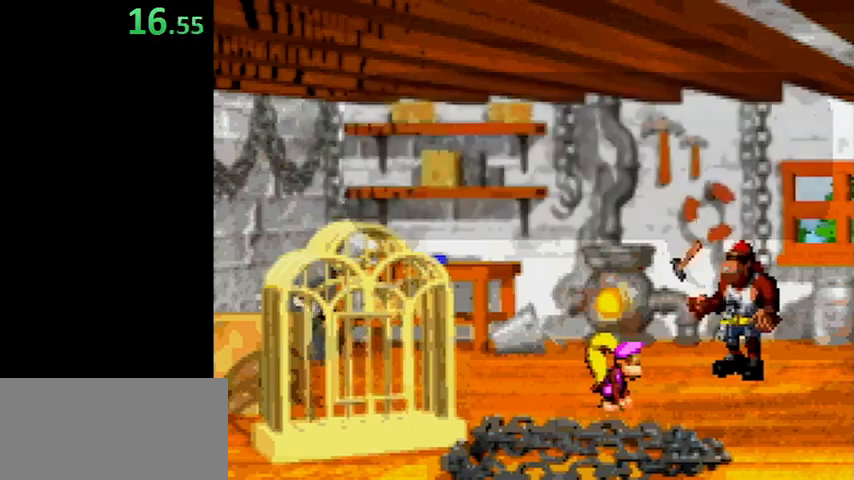
{"buttons": [], "events": [[33, "B", "up"], [100, "B", "down"], [133, "B", "up"], [200, "B", "down"], [267, "B", "up"], [333, "B", "down"], [367, "B", "up"], [433, "B", "down"], [467, "B", "up"]]}
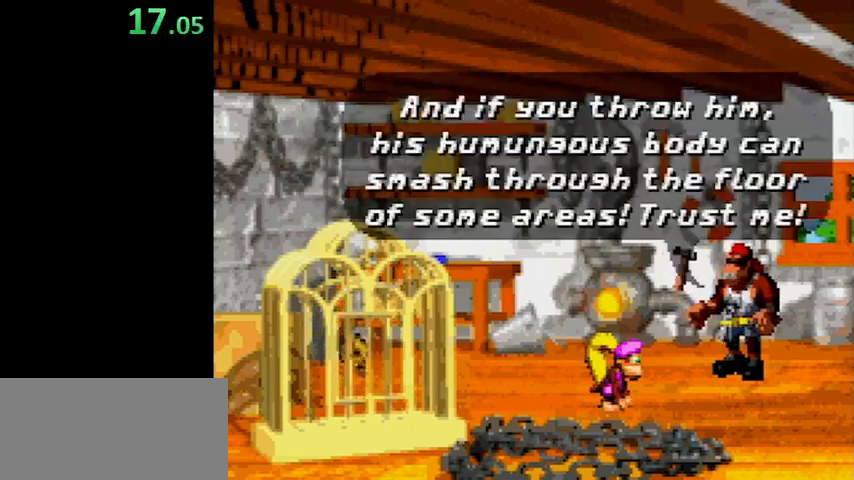
{"buttons": ["B"], "events": [[167, "B", "down"], [233, "B", "up"], [267, "B", "down"], [433, "B", "up"], [500, "B", "down"]]}
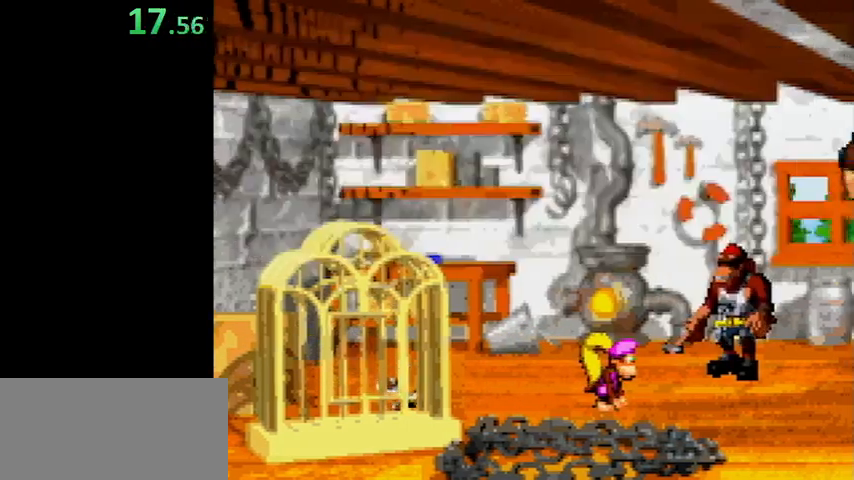
{"buttons": [], "events": [[67, "B", "up"], [133, "B", "down"], [233, "B", "up"], [267, "B", "down"], [367, "B", "up"]]}
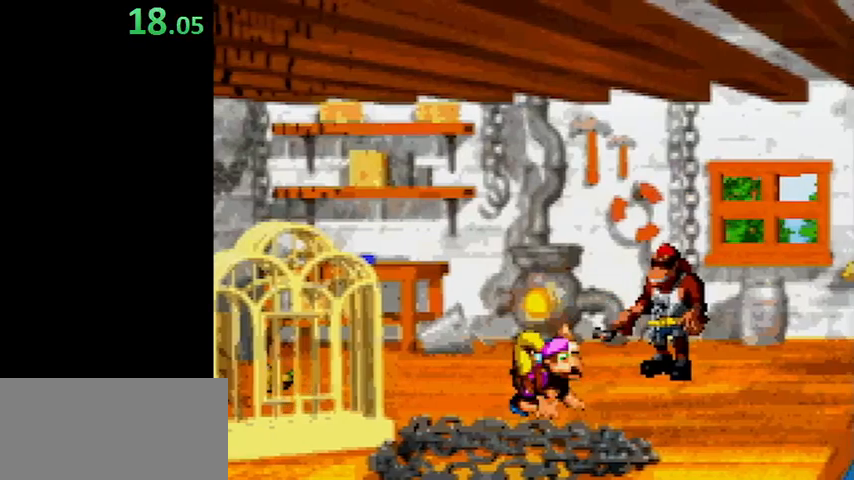
{"buttons": [], "events": []}
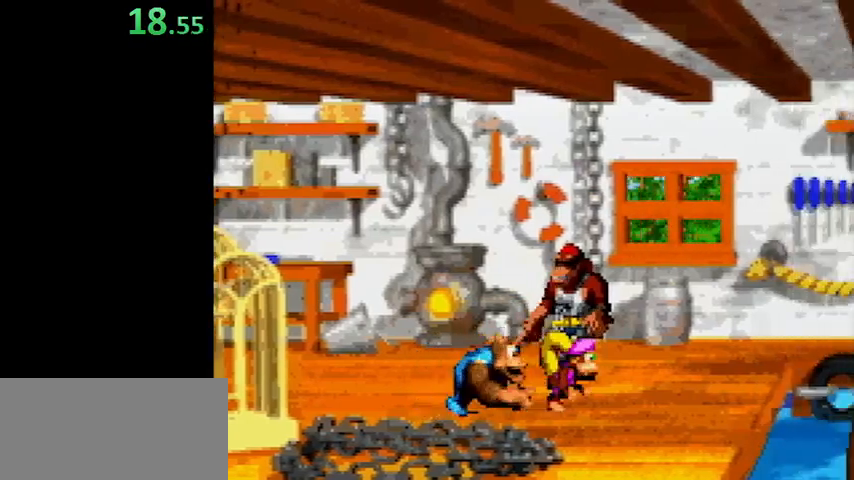
{"buttons": [], "events": []}
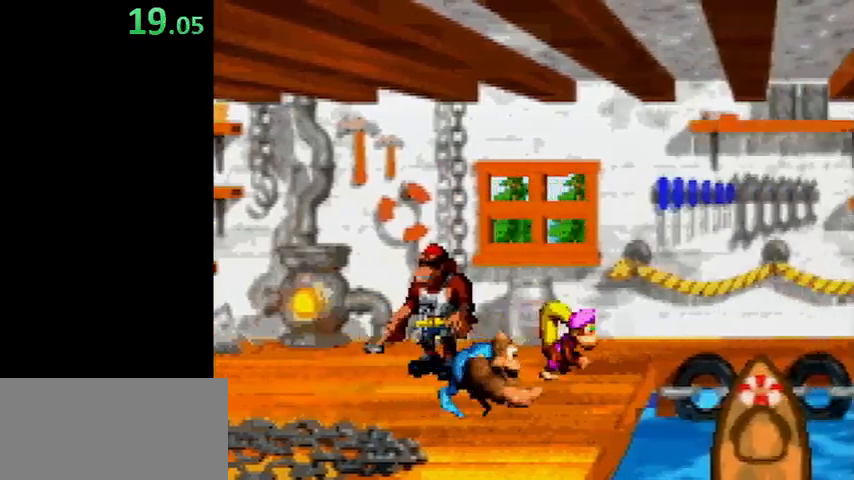
{"buttons": [], "events": []}
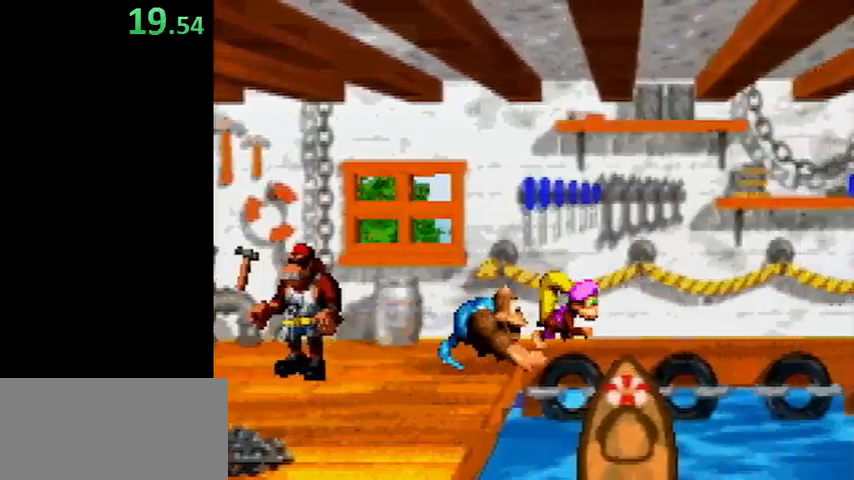
{"buttons": [], "events": []}
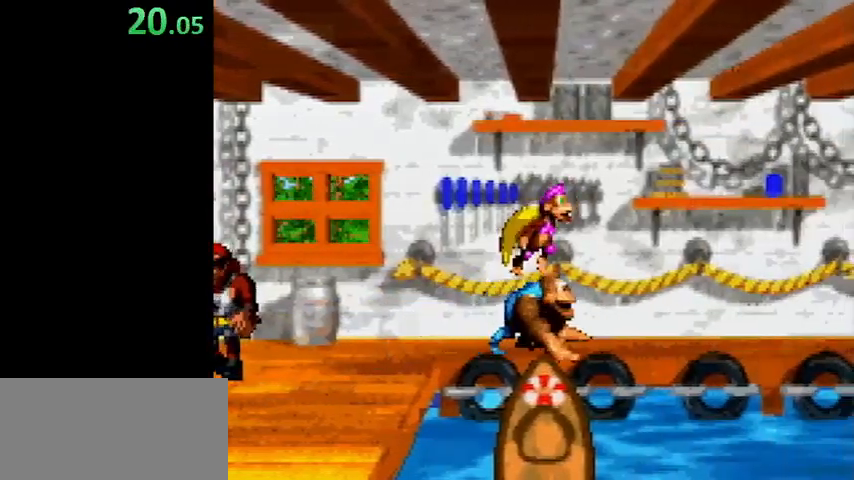
{"buttons": ["DPAD_RIGHT"], "events": [[500, "DPAD_RIGHT", "down"]]}
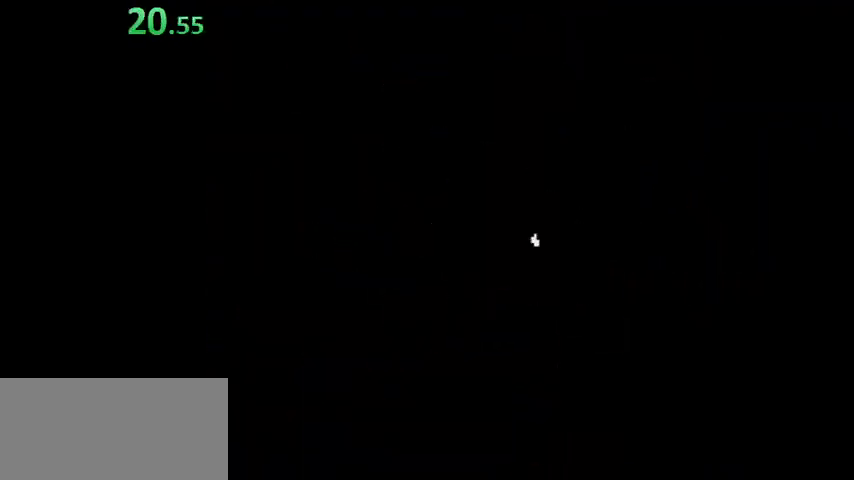
{"buttons": ["Y", "DPAD_DOWN", "DPAD_RIGHT"], "events": [[33, "Y", "down"], [67, "DPAD_DOWN", "down"]]}
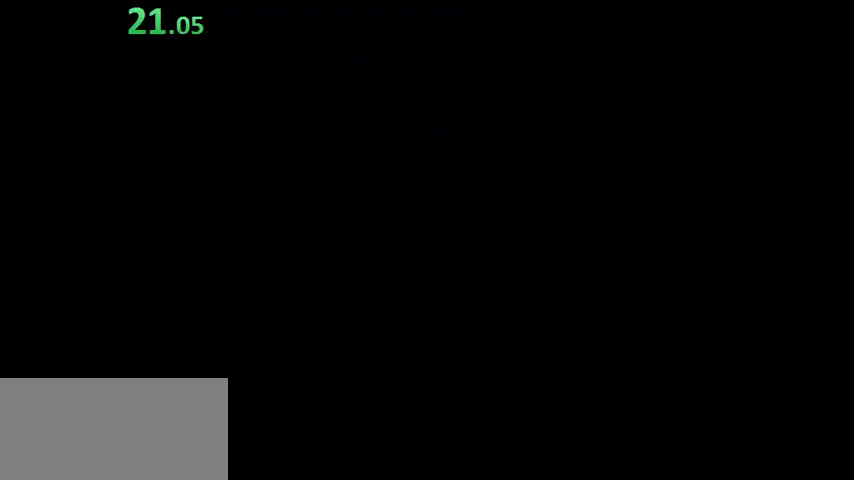
{"buttons": ["Y", "DPAD_DOWN", "DPAD_RIGHT"], "events": []}
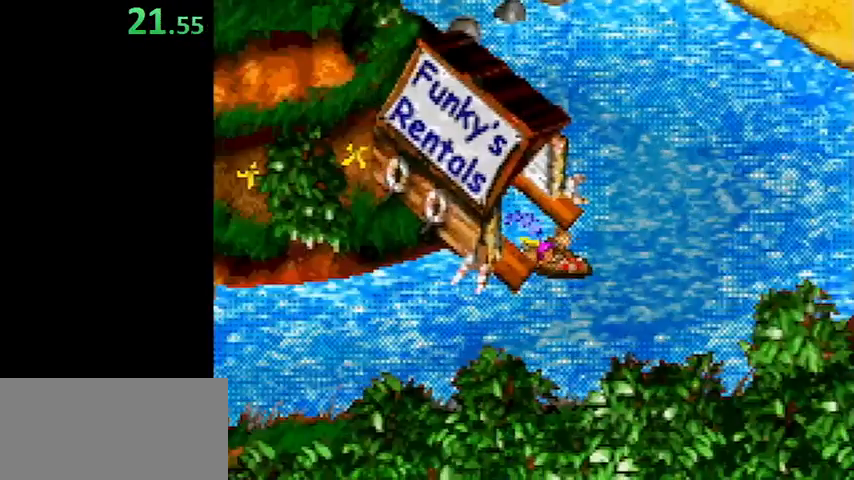
{"buttons": ["Y", "DPAD_RIGHT"], "events": [[67, "DPAD_DOWN", "up"]]}
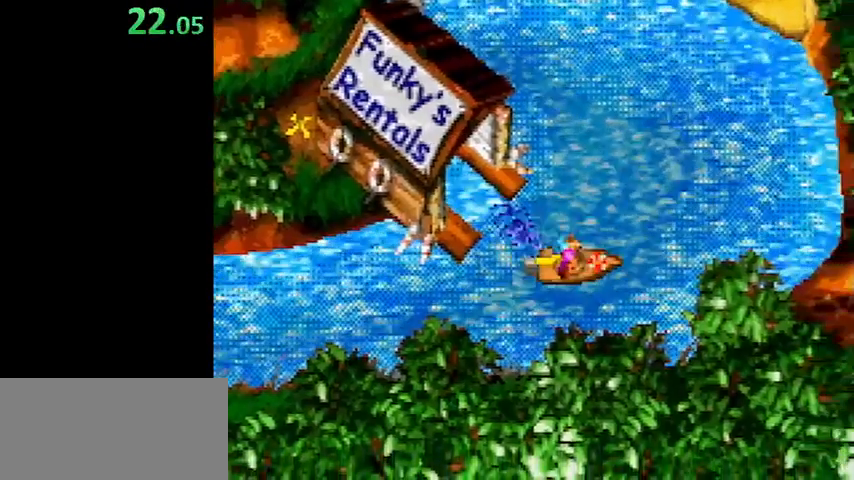
{"buttons": ["Y", "DPAD_RIGHT"], "events": []}
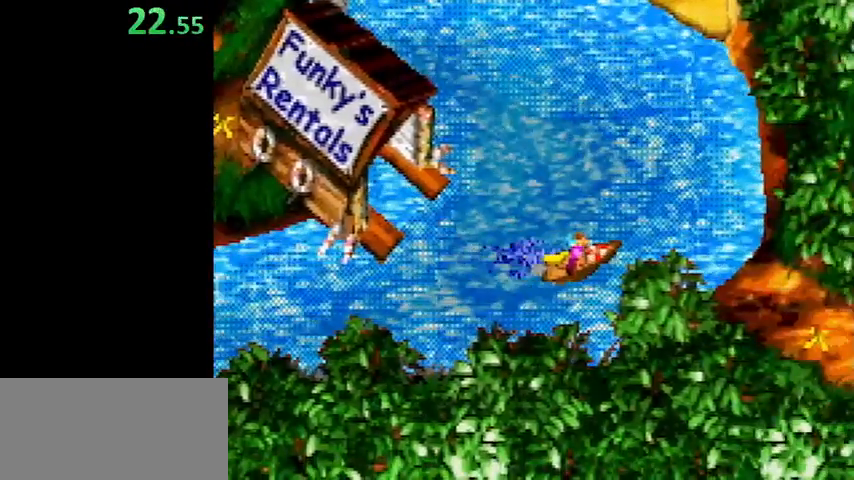
{"buttons": ["Y", "DPAD_DOWN", "DPAD_RIGHT"], "events": [[367, "DPAD_DOWN", "down"]]}
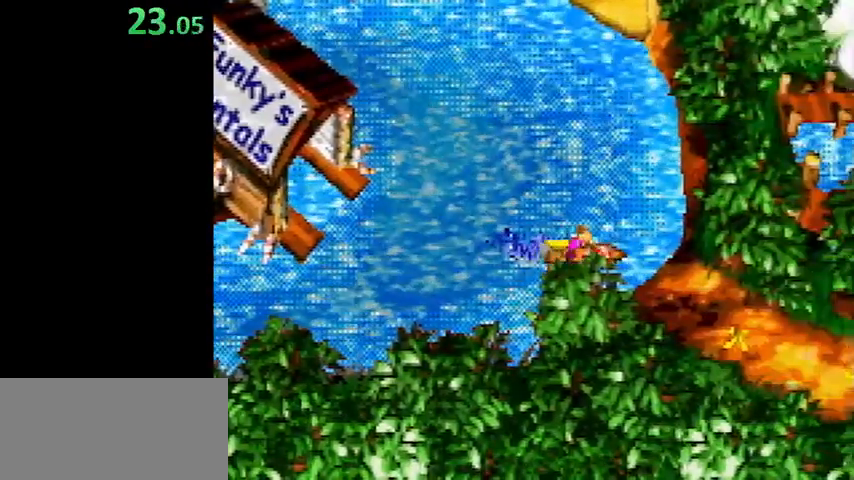
{"buttons": ["DPAD_RIGHT"], "events": [[333, "B", "down"], [400, "B", "up"], [467, "Y", "up"], [500, "DPAD_DOWN", "up"]]}
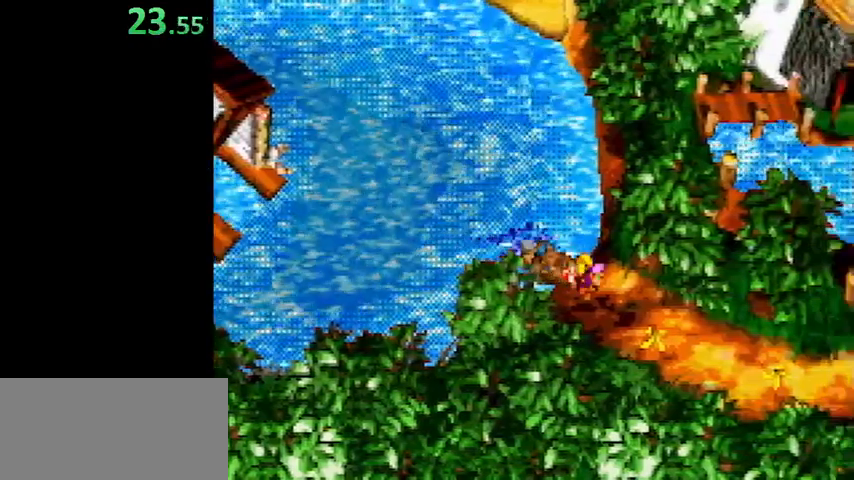
{"buttons": [], "events": [[33, "DPAD_RIGHT", "up"]]}
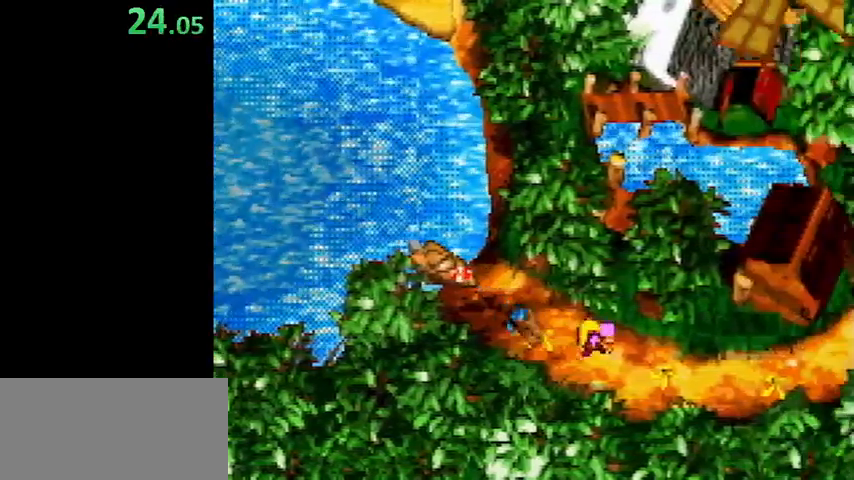
{"buttons": [], "events": []}
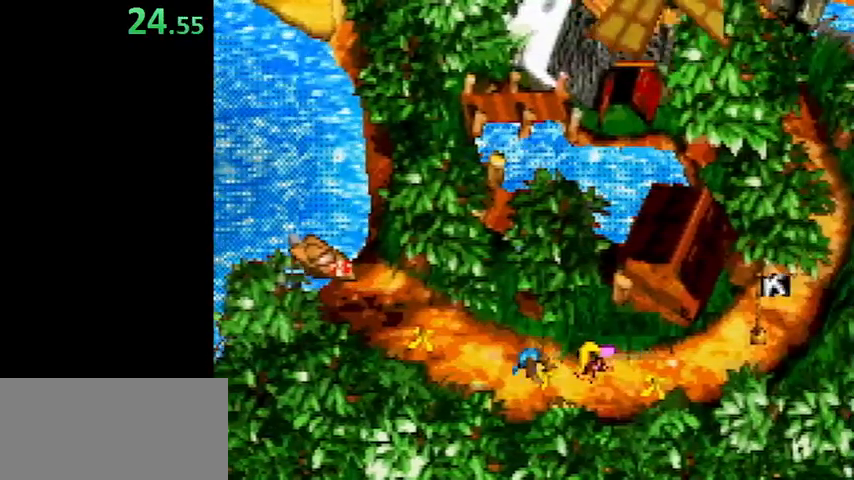
{"buttons": ["B"], "events": [[233, "B", "down"], [267, "B", "up"], [333, "B", "down"], [400, "B", "up"], [467, "B", "down"]]}
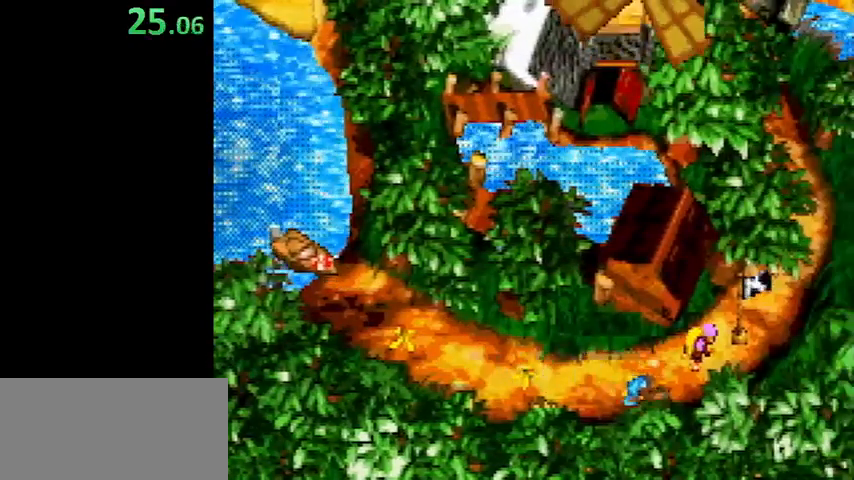
{"buttons": [], "events": [[33, "B", "up"], [100, "B", "down"], [167, "B", "up"], [233, "B", "down"], [267, "B", "up"], [333, "B", "down"], [367, "B", "up"], [433, "B", "down"], [500, "B", "up"]]}
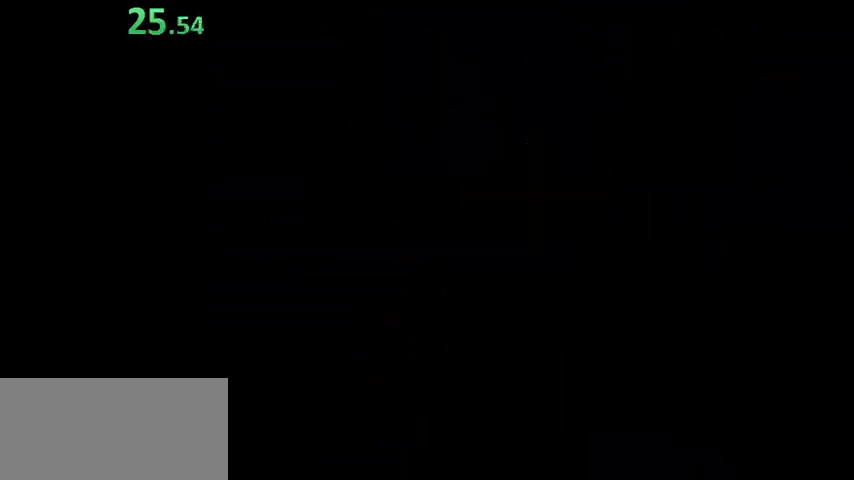
{"buttons": [], "events": []}
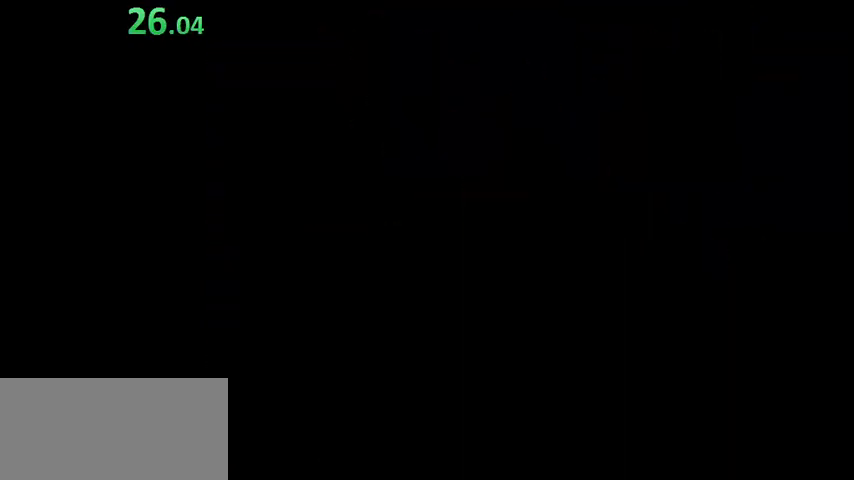
{"buttons": [], "events": []}
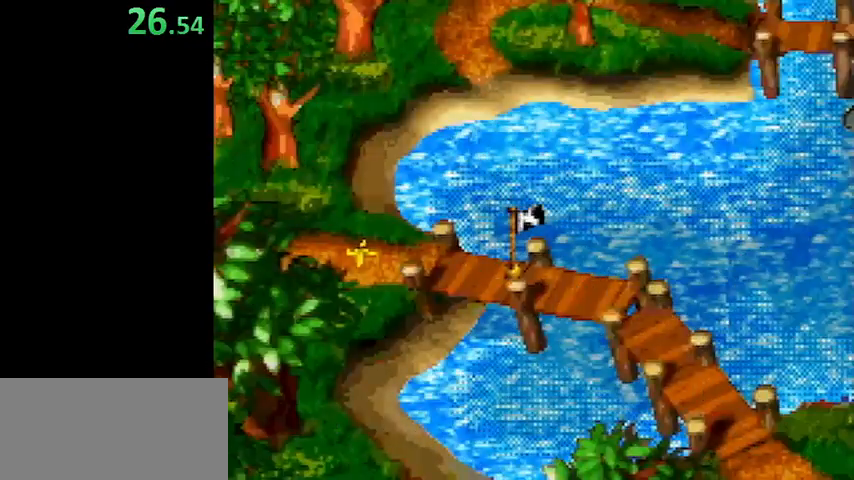
{"buttons": [], "events": []}
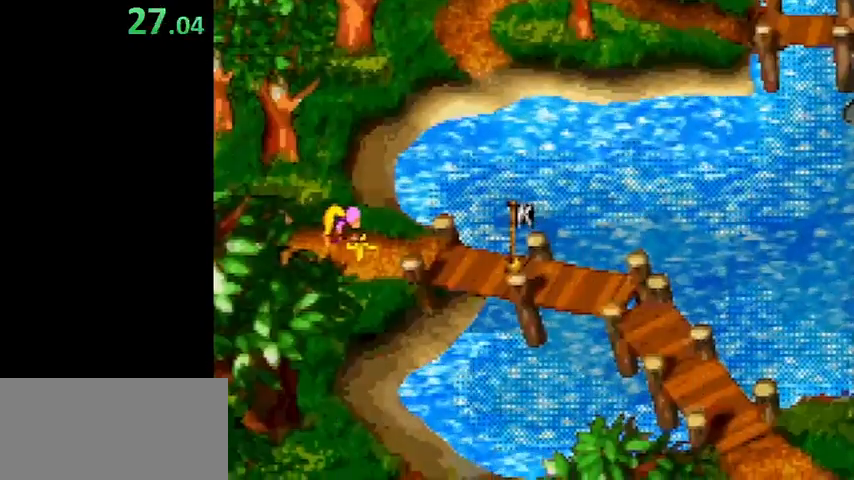
{"buttons": [], "events": []}
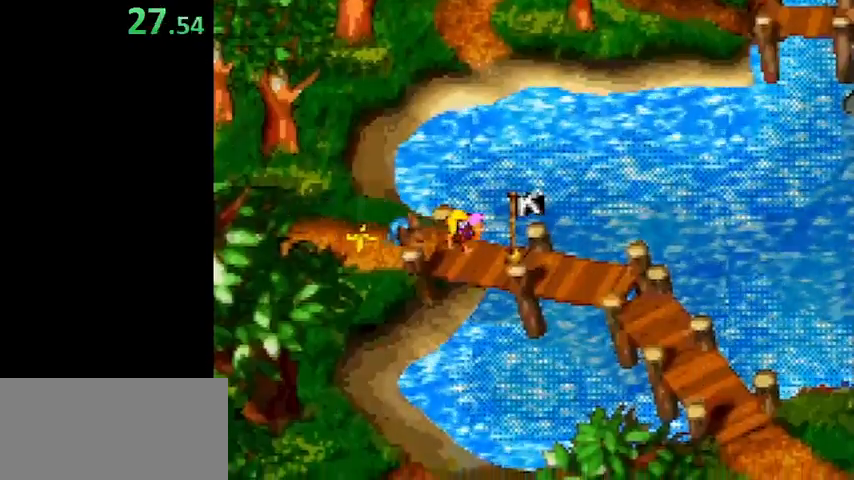
{"buttons": [], "events": [[67, "B", "down"], [133, "B", "up"], [167, "B", "down"], [267, "B", "up"], [333, "B", "down"], [367, "B", "up"], [433, "B", "down"], [500, "B", "up"]]}